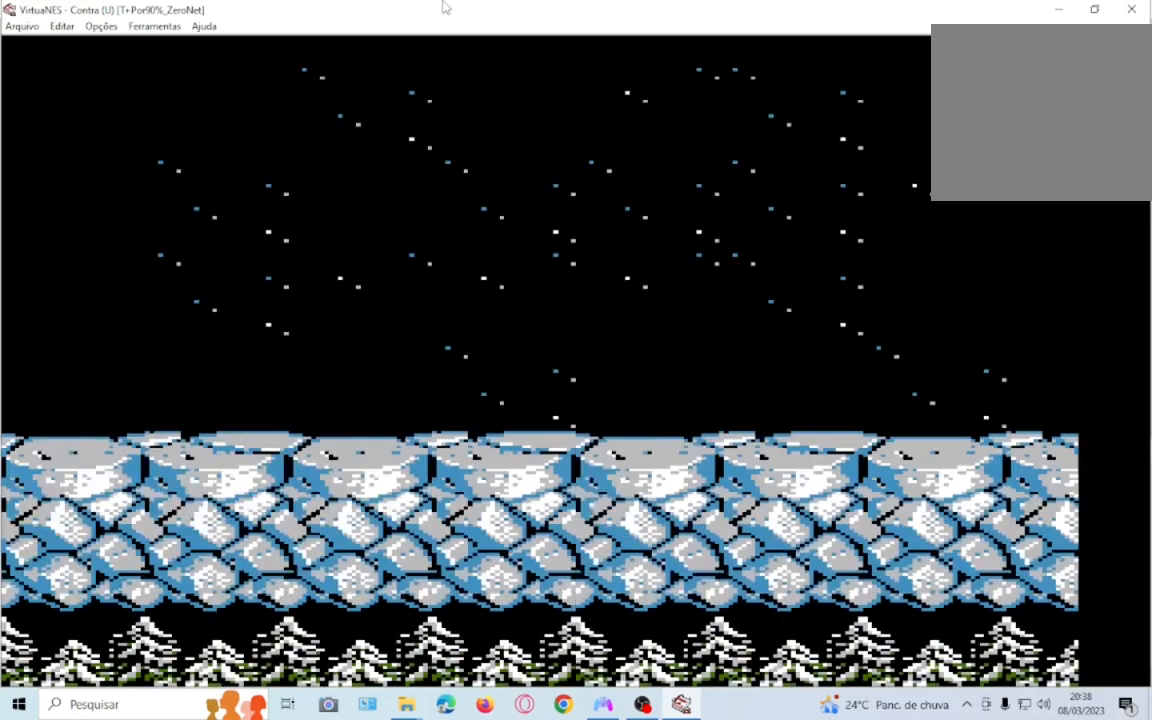
Gameplay with a controller (PlayStation layout); each line is a JSON object with the inputs held at the frame after it. "events" lists button and stick changes between this image and that frame as [ms after this image, input, new state], when the widget could be followed in between. Not read: L3 R3 left_stick right_stick.
{"buttons": ["DPAD_RIGHT"], "events": [[467, "DPAD_RIGHT", "down"]]}
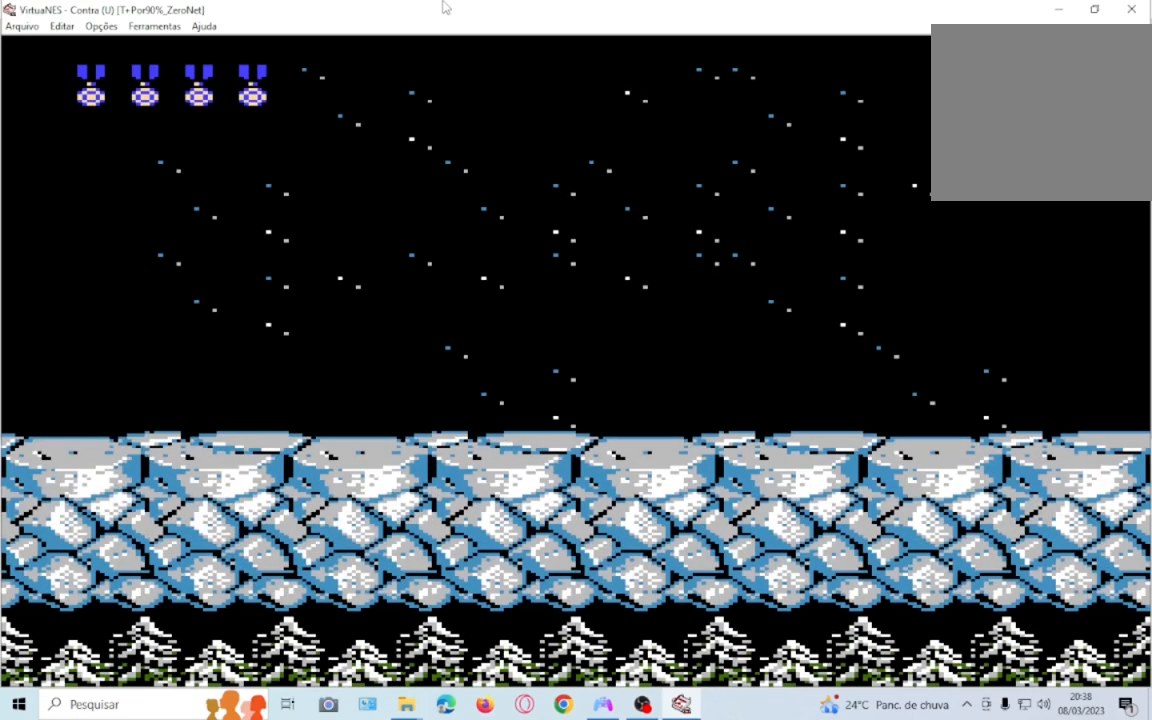
{"buttons": ["DPAD_RIGHT"], "events": [[167, "SQUARE", "down"], [301, "SQUARE", "up"], [367, "SQUARE", "down"], [467, "SQUARE", "up"]]}
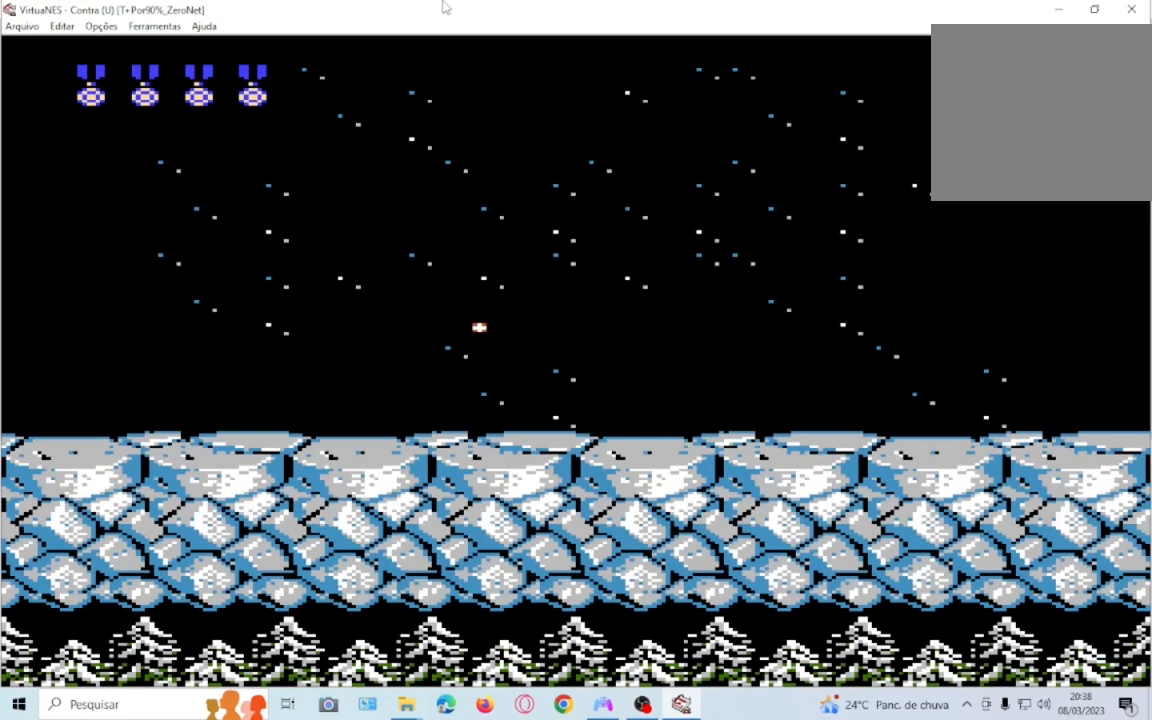
{"buttons": ["SQUARE", "DPAD_RIGHT"], "events": [[33, "SQUARE", "down"], [167, "SQUARE", "up"], [233, "SQUARE", "down"], [367, "SQUARE", "up"], [433, "SQUARE", "down"]]}
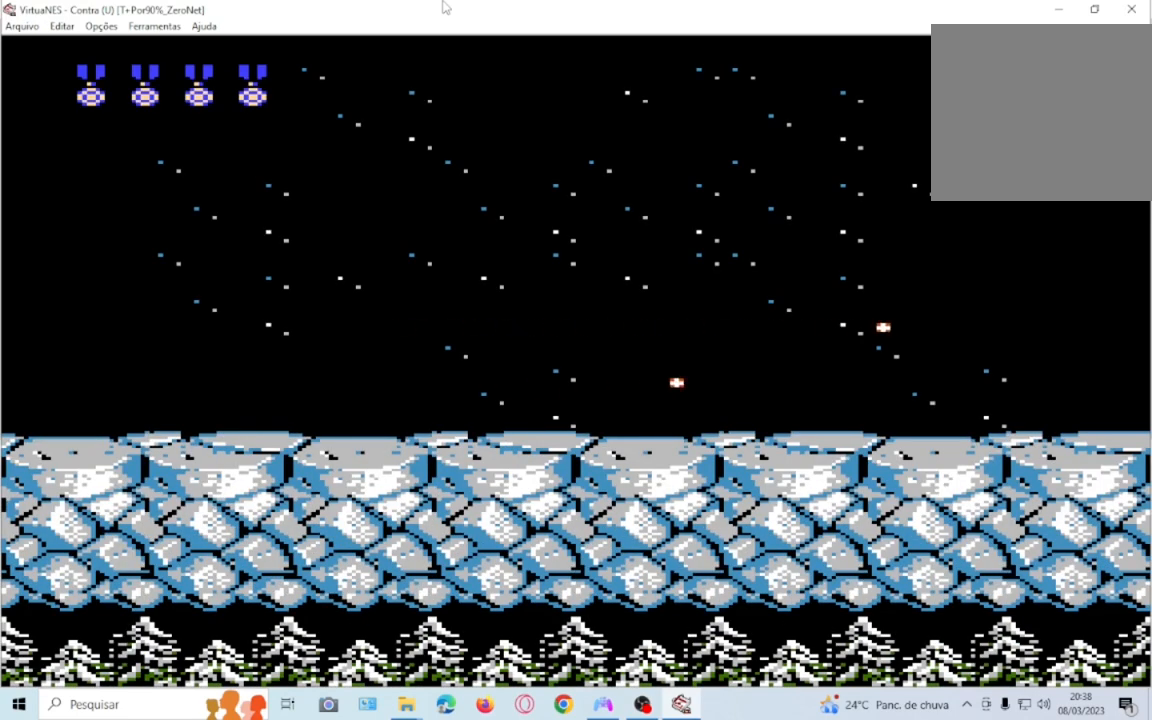
{"buttons": ["DPAD_RIGHT"], "events": [[34, "SQUARE", "up"], [134, "SQUARE", "down"], [267, "SQUARE", "up"], [334, "SQUARE", "down"], [434, "SQUARE", "up"]]}
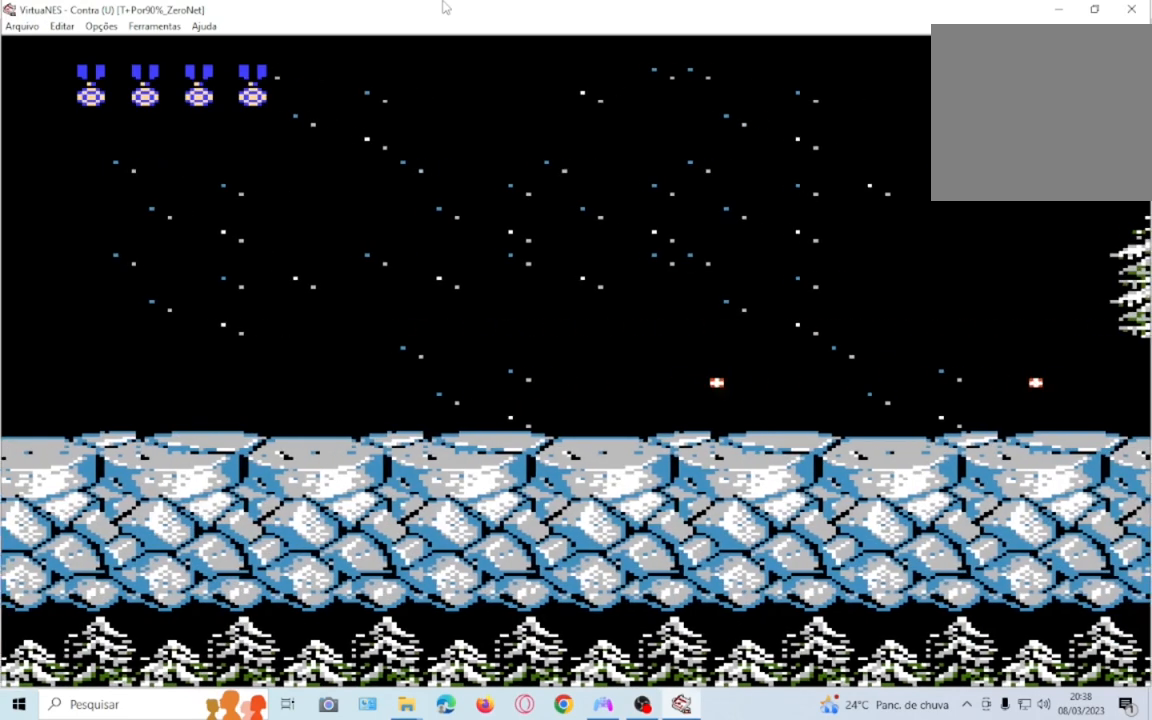
{"buttons": ["SQUARE", "DPAD_RIGHT"], "events": [[33, "SQUARE", "down"], [133, "SQUARE", "up"], [233, "DPAD_RIGHT", "up"], [400, "DPAD_RIGHT", "down"], [433, "SQUARE", "down"]]}
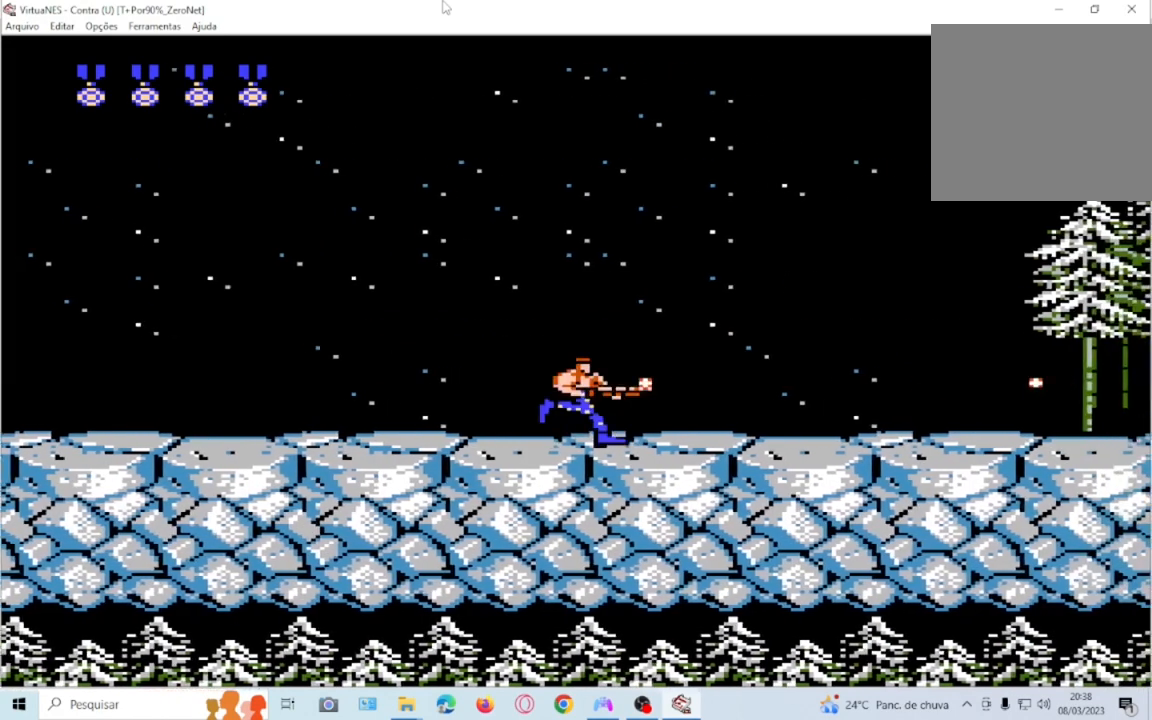
{"buttons": ["SQUARE", "DPAD_RIGHT"], "events": [[100, "SQUARE", "up"], [234, "SQUARE", "down"], [300, "SQUARE", "up"], [401, "SQUARE", "down"]]}
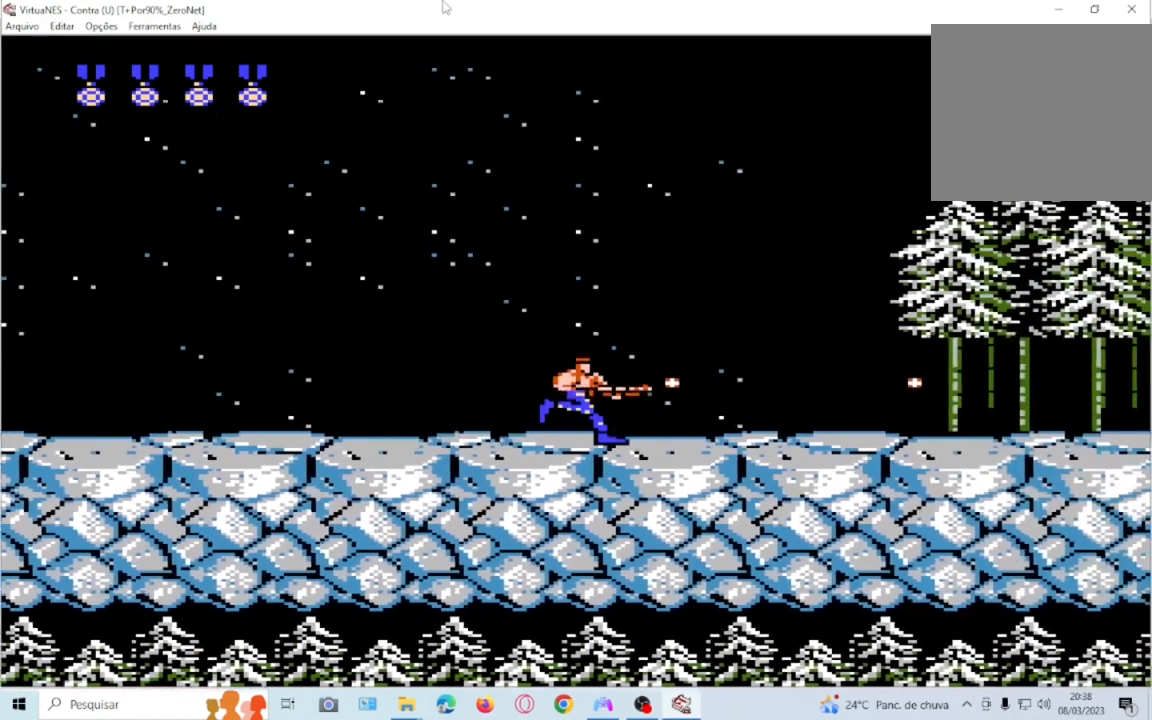
{"buttons": ["DPAD_RIGHT"], "events": [[33, "SQUARE", "up"], [100, "DPAD_RIGHT", "up"], [133, "SQUARE", "down"], [233, "SQUARE", "up"], [333, "SQUARE", "down"], [367, "DPAD_RIGHT", "down"], [433, "SQUARE", "up"]]}
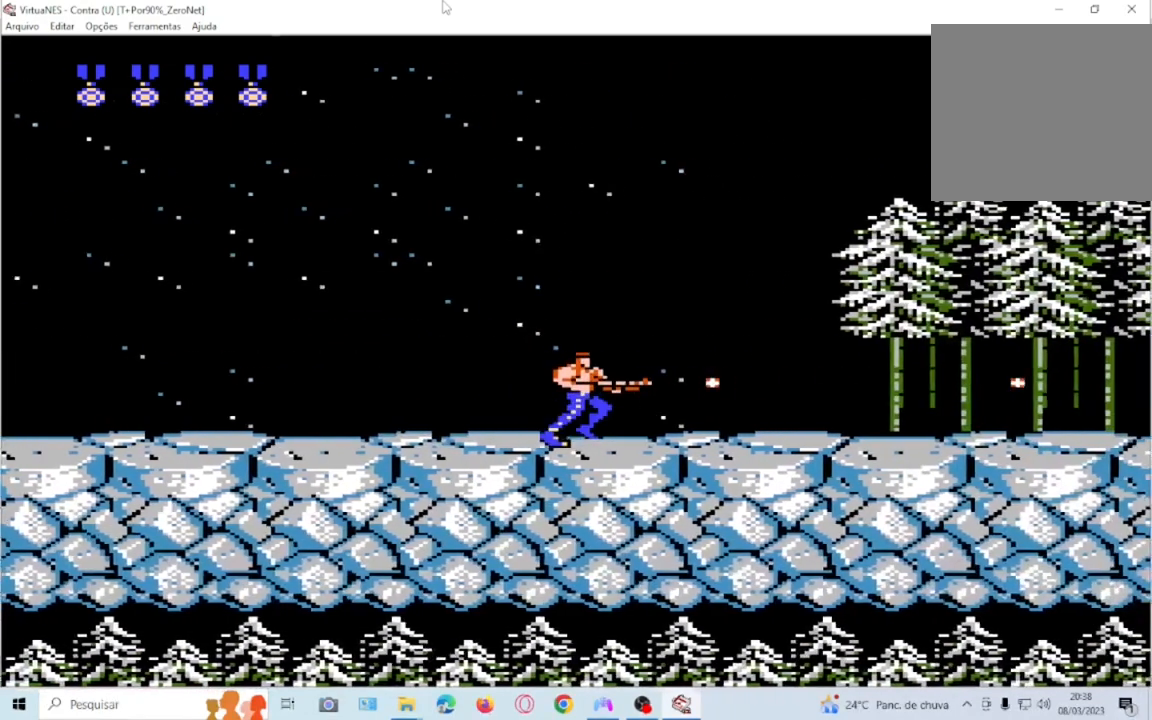
{"buttons": ["SQUARE"], "events": [[34, "SQUARE", "down"], [134, "SQUARE", "up"], [234, "SQUARE", "down"], [334, "SQUARE", "up"], [434, "DPAD_RIGHT", "up"], [467, "SQUARE", "down"]]}
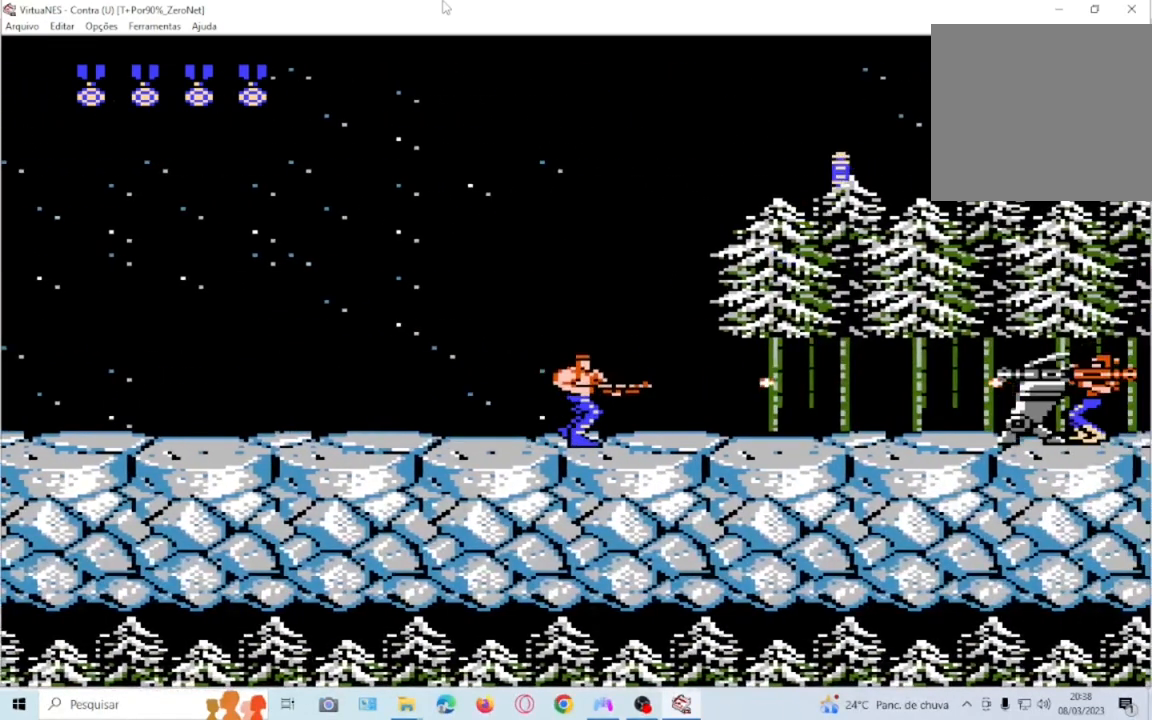
{"buttons": ["DPAD_DOWN"], "events": [[100, "SQUARE", "up"], [167, "DPAD_RIGHT", "down"], [167, "SQUARE", "down"], [300, "SQUARE", "up"], [333, "DPAD_RIGHT", "up"], [367, "SQUARE", "down"], [433, "DPAD_DOWN", "down"], [467, "SQUARE", "up"]]}
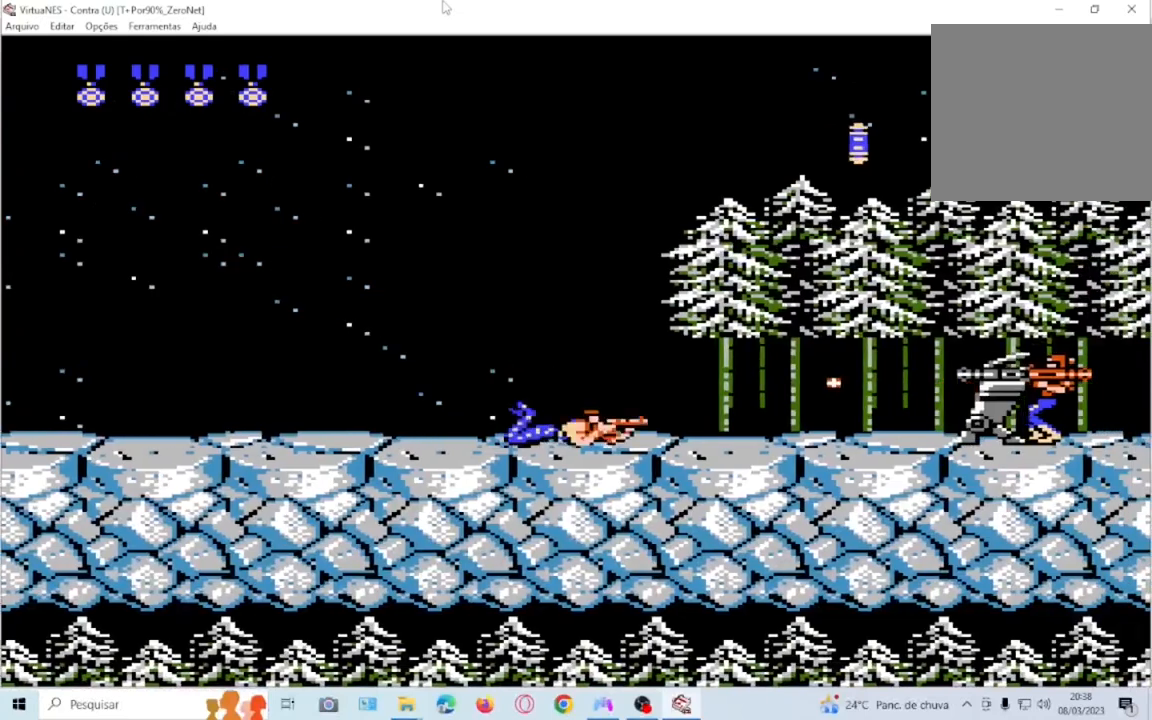
{"buttons": ["SQUARE", "DPAD_DOWN"], "events": [[67, "SQUARE", "down"], [134, "SQUARE", "up"], [267, "SQUARE", "down"]]}
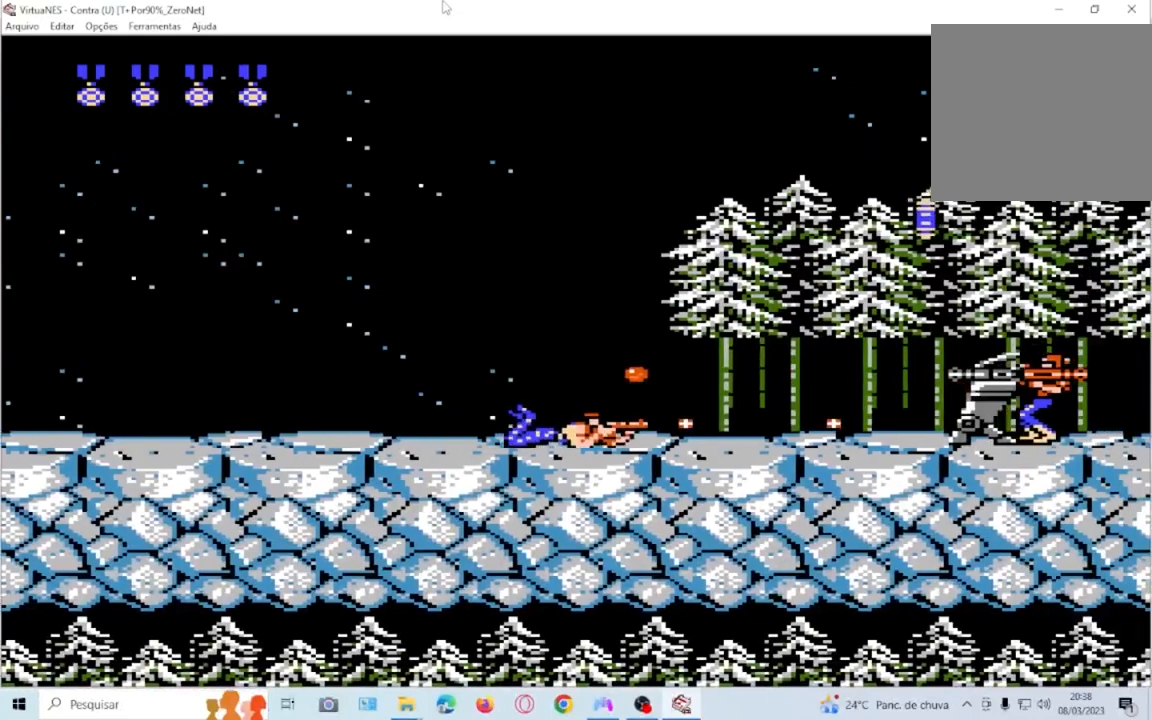
{"buttons": ["DPAD_DOWN"], "events": [[33, "SQUARE", "up"], [133, "SQUARE", "down"], [233, "SQUARE", "up"], [333, "SQUARE", "down"], [400, "SQUARE", "up"]]}
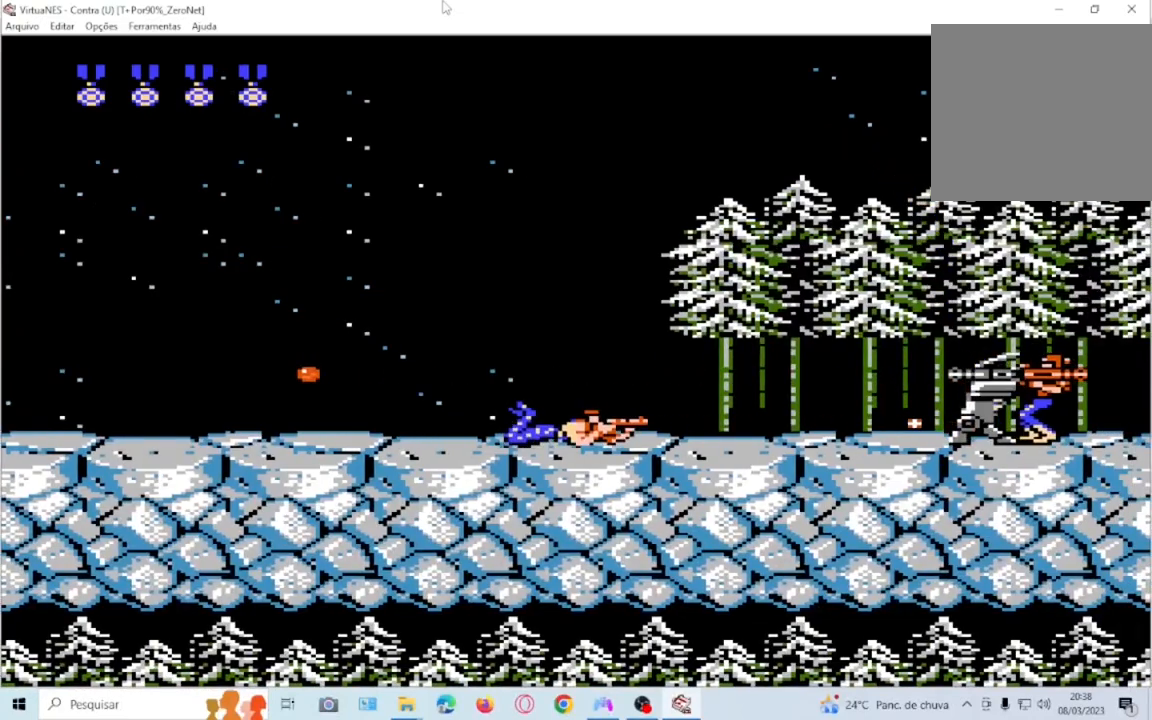
{"buttons": ["SQUARE"], "events": [[34, "SQUARE", "down"], [100, "SQUARE", "up"], [200, "SQUARE", "down"], [301, "SQUARE", "up"], [401, "SQUARE", "down"], [467, "DPAD_DOWN", "up"]]}
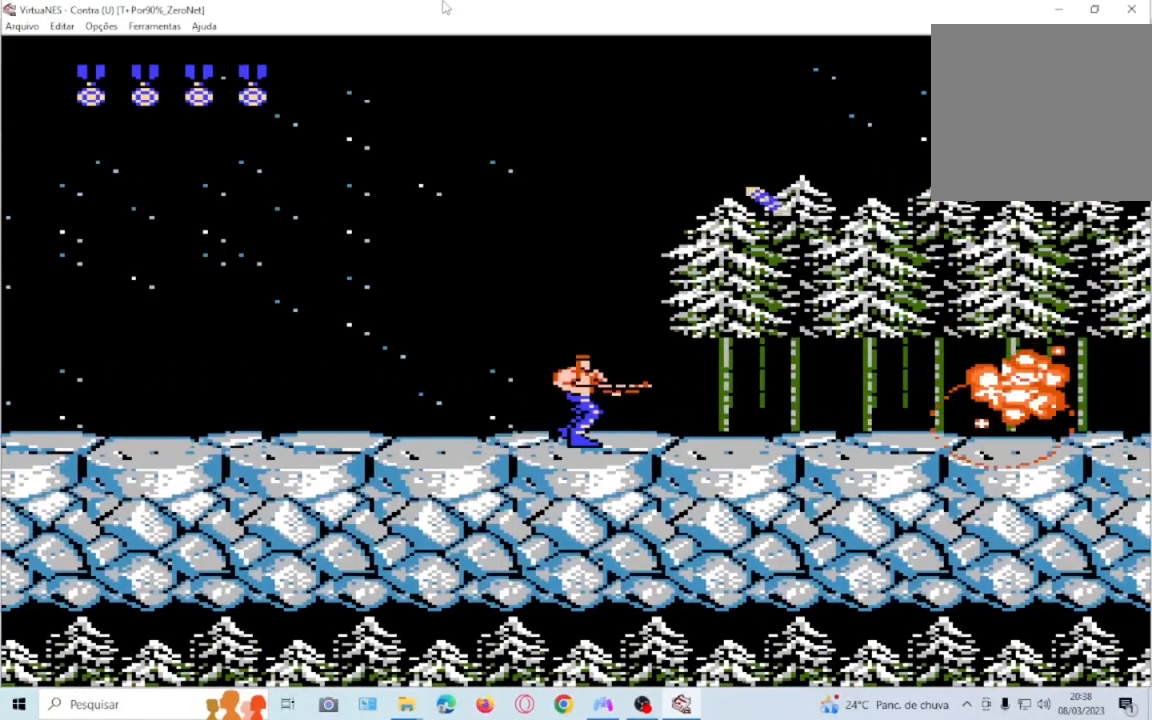
{"buttons": [], "events": [[67, "SQUARE", "up"], [134, "DPAD_RIGHT", "down"], [167, "SQUARE", "down"], [267, "SQUARE", "up"], [334, "SQUARE", "down"], [401, "DPAD_RIGHT", "up"], [467, "SQUARE", "up"]]}
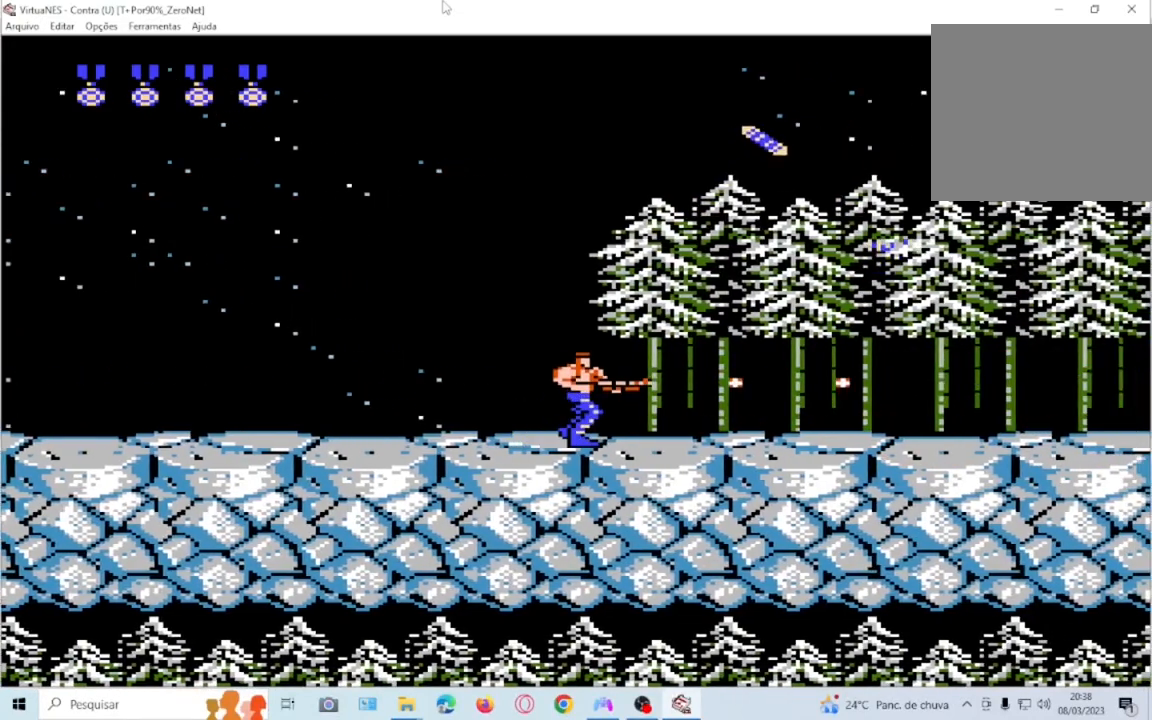
{"buttons": ["DPAD_RIGHT"], "events": [[67, "DPAD_RIGHT", "down"], [67, "SQUARE", "down"], [200, "SQUARE", "up"], [300, "SQUARE", "down"], [333, "DPAD_RIGHT", "up"], [467, "SQUARE", "up"], [500, "DPAD_RIGHT", "down"]]}
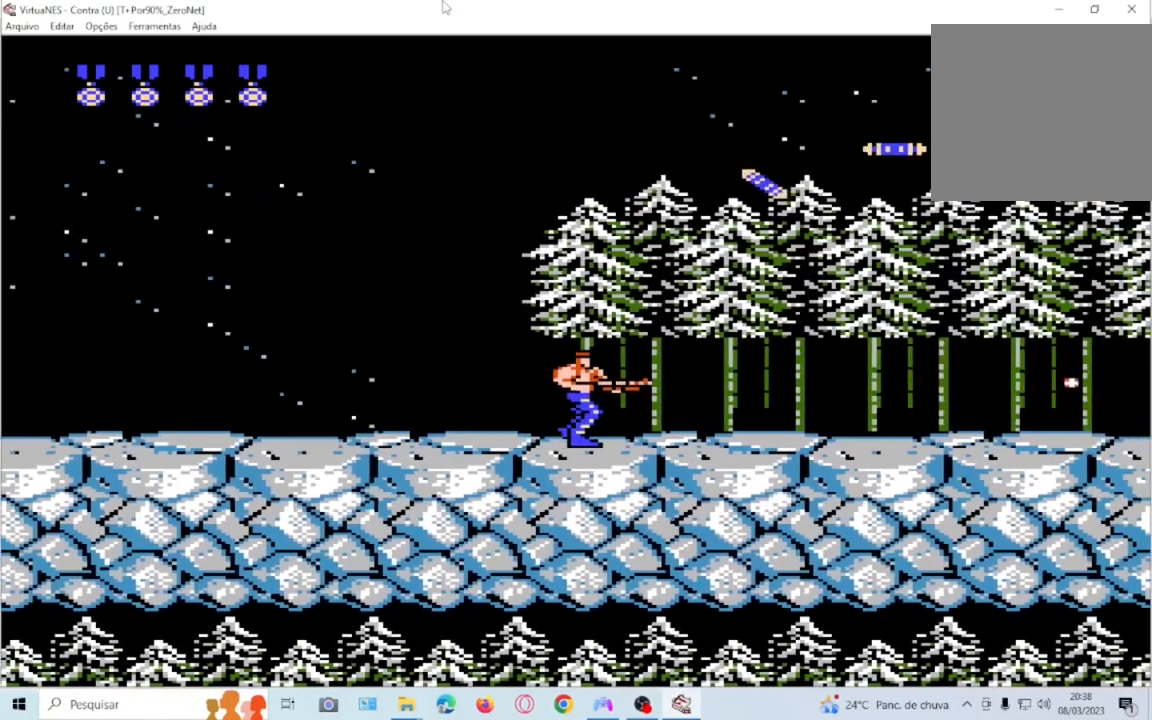
{"buttons": ["SQUARE"], "events": [[67, "SQUARE", "down"], [201, "DPAD_RIGHT", "up"], [201, "SQUARE", "up"], [301, "SQUARE", "down"], [401, "SQUARE", "up"], [501, "SQUARE", "down"]]}
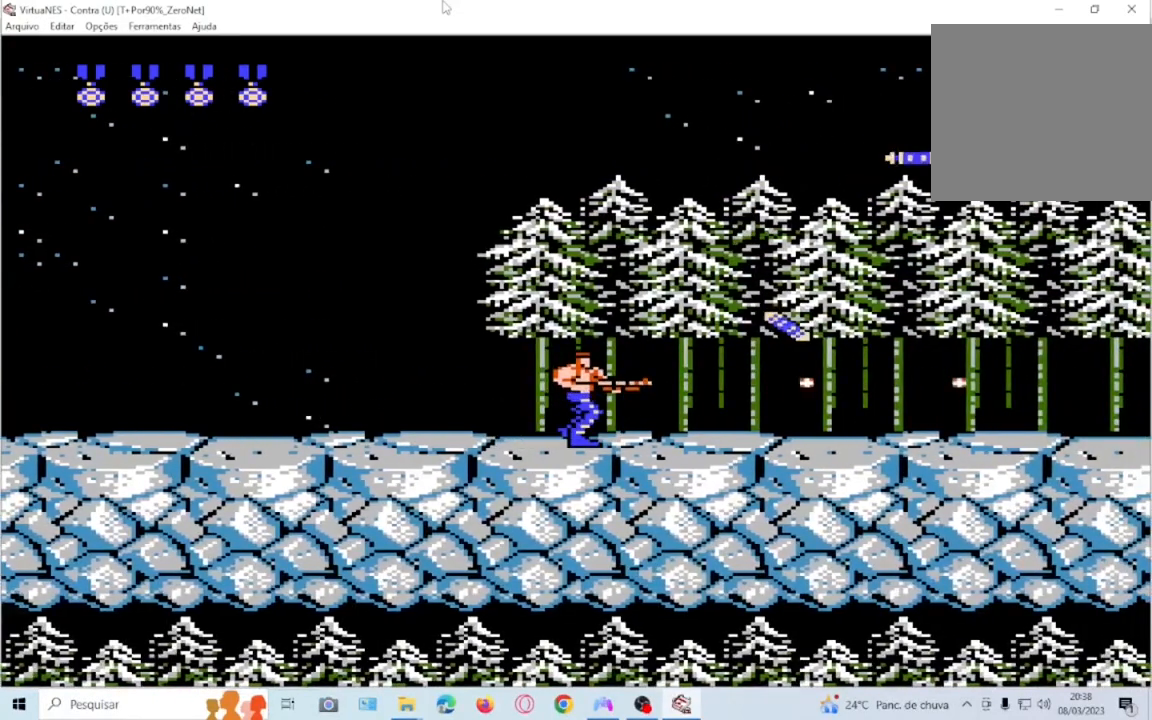
{"buttons": ["SQUARE", "DPAD_RIGHT"], "events": [[33, "DPAD_RIGHT", "down"], [100, "SQUARE", "up"], [167, "DPAD_RIGHT", "up"], [200, "SQUARE", "down"], [334, "SQUARE", "up"], [434, "DPAD_RIGHT", "down"], [434, "SQUARE", "down"]]}
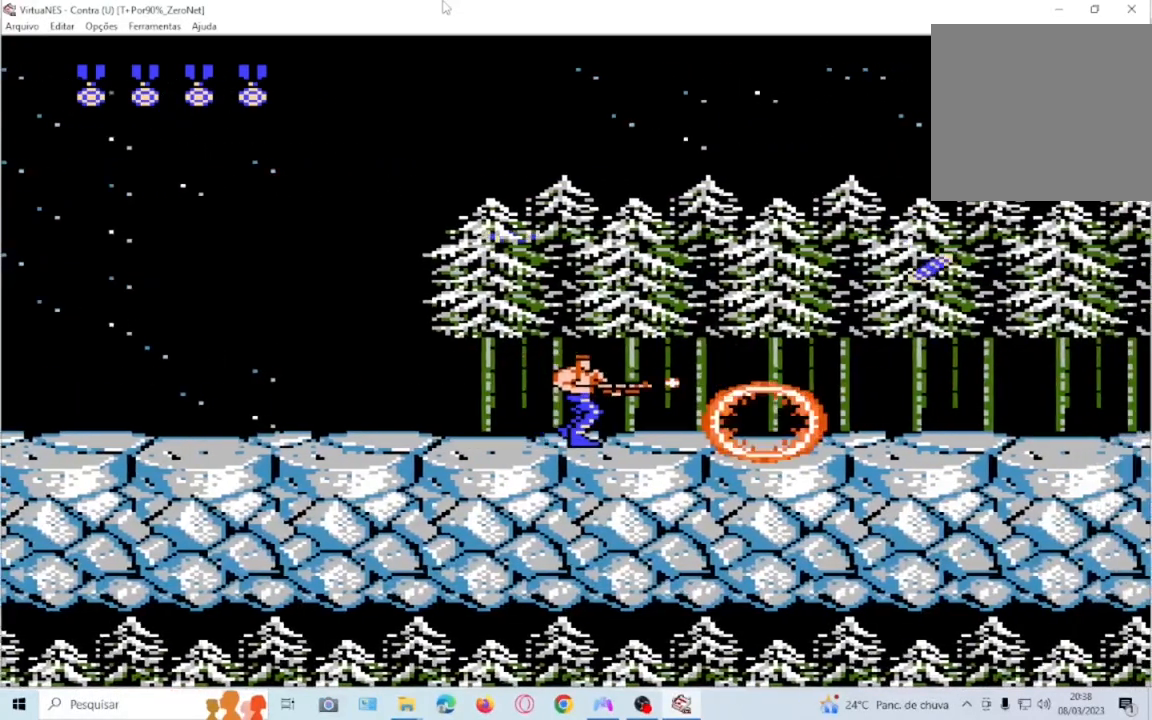
{"buttons": ["SQUARE", "DPAD_RIGHT"], "events": [[100, "SQUARE", "up"], [201, "SQUARE", "down"], [334, "SQUARE", "up"], [401, "SQUARE", "down"]]}
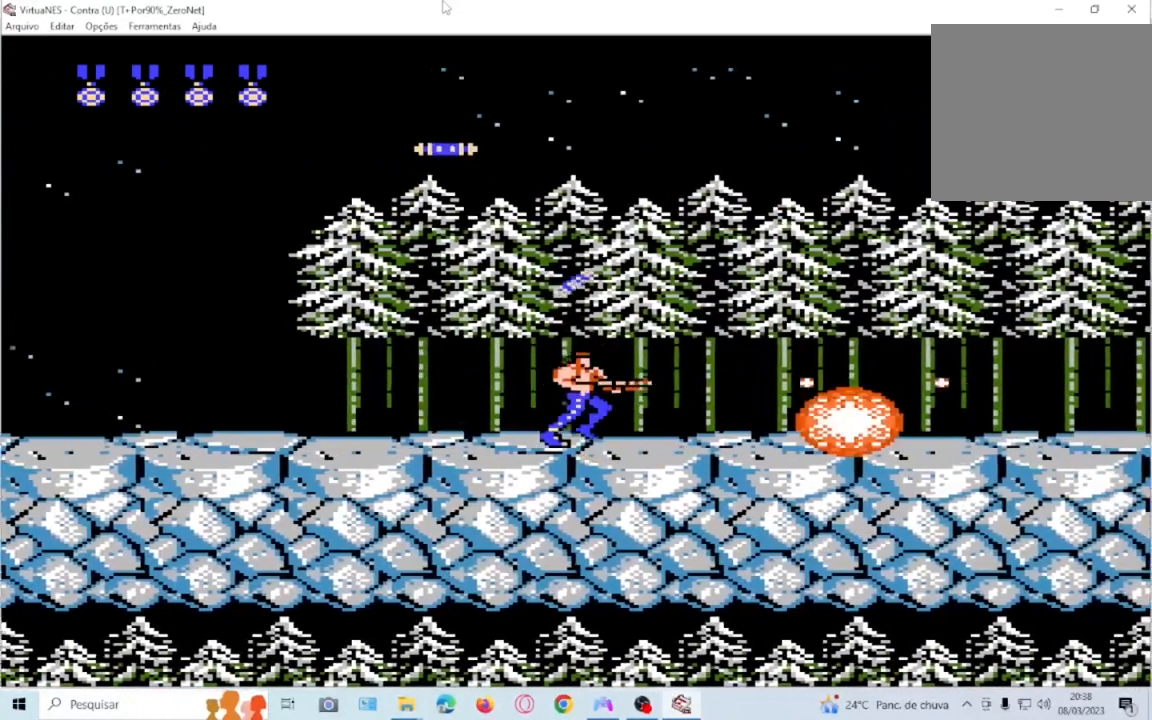
{"buttons": ["SQUARE", "DPAD_RIGHT"], "events": [[33, "SQUARE", "up"], [100, "SQUARE", "down"], [267, "SQUARE", "up"], [333, "SQUARE", "down"]]}
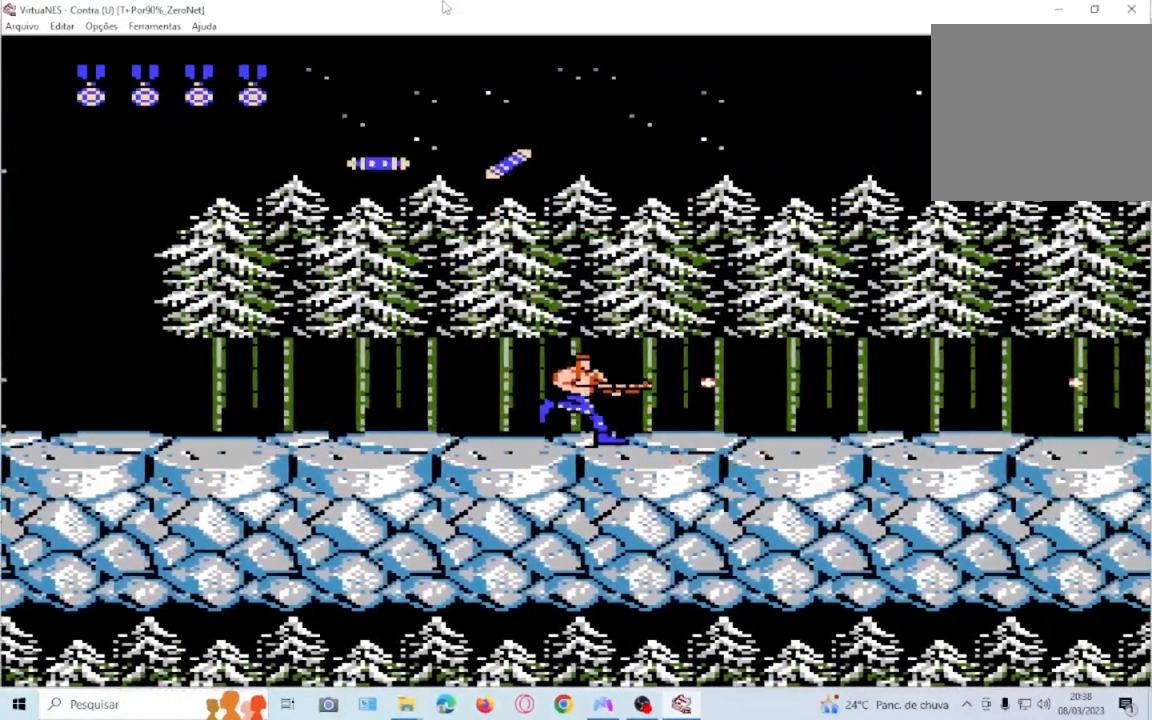
{"buttons": ["DPAD_RIGHT"], "events": [[34, "SQUARE", "up"], [100, "SQUARE", "down"], [234, "SQUARE", "up"], [334, "SQUARE", "down"], [467, "SQUARE", "up"]]}
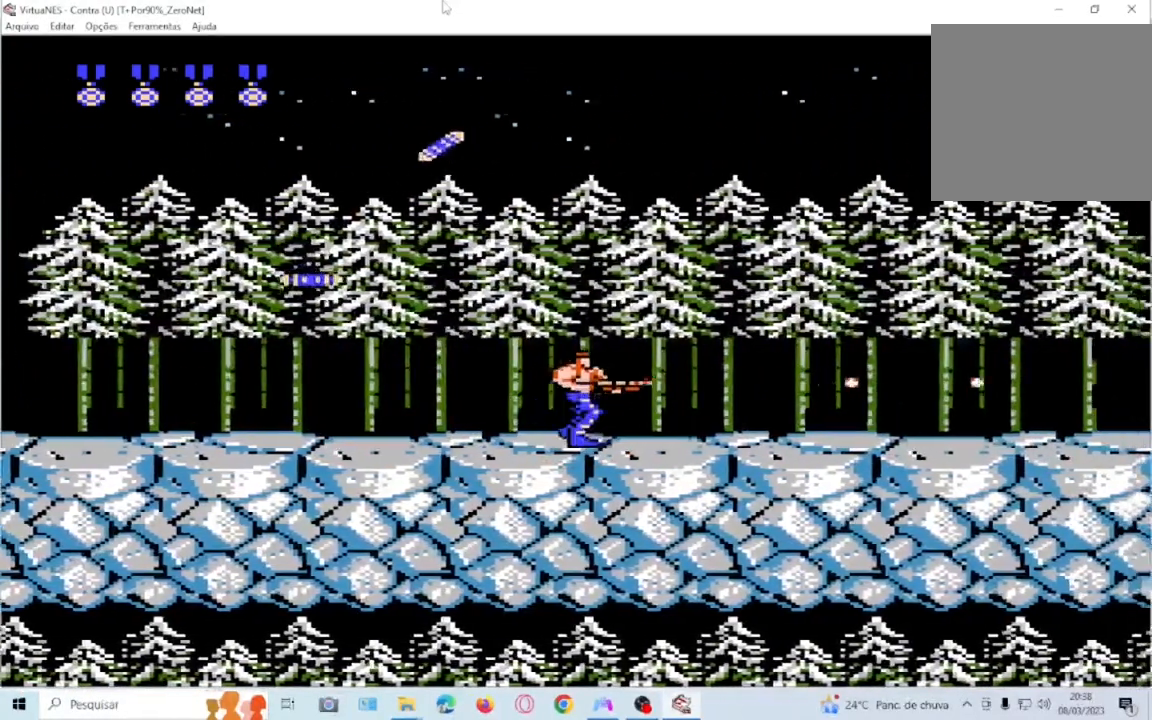
{"buttons": ["SQUARE", "DPAD_RIGHT"], "events": [[67, "SQUARE", "down"], [167, "SQUARE", "up"], [267, "SQUARE", "down"], [400, "SQUARE", "up"], [467, "SQUARE", "down"]]}
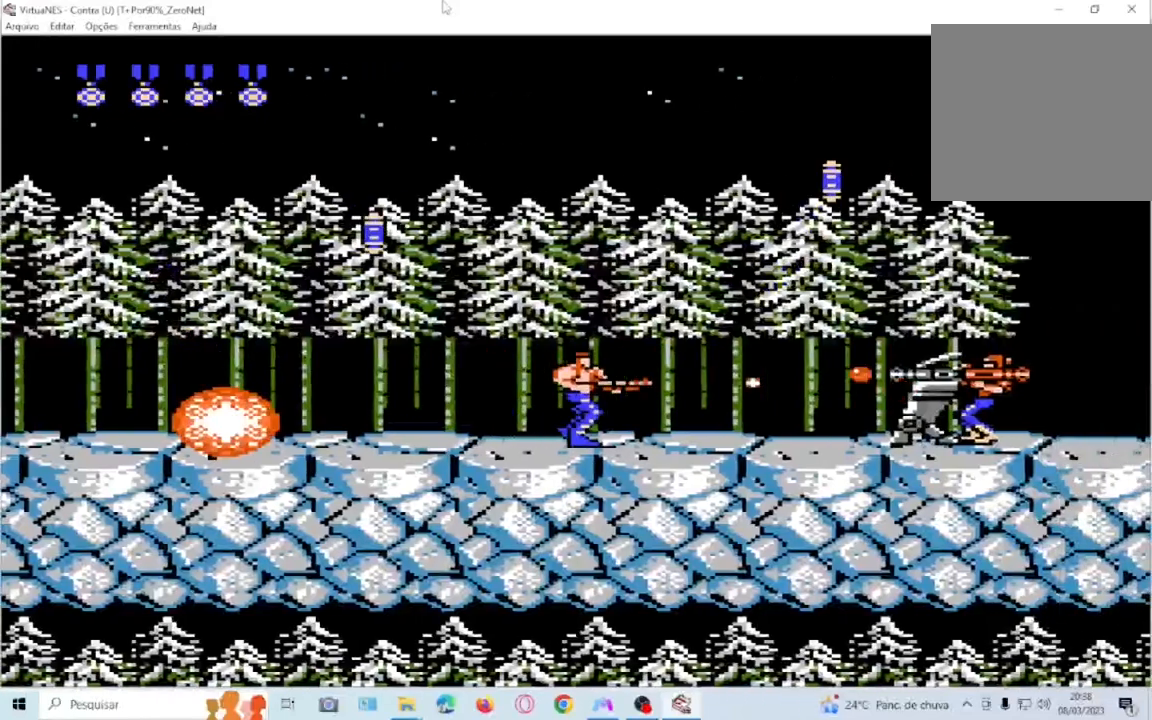
{"buttons": ["SQUARE", "DPAD_DOWN", "DPAD_RIGHT"], "events": [[100, "SQUARE", "up"], [167, "DPAD_DOWN", "down"], [167, "DPAD_RIGHT", "up"], [167, "SQUARE", "down"], [267, "SQUARE", "up"], [334, "SQUARE", "down"], [434, "SQUARE", "up"], [501, "DPAD_RIGHT", "down"], [501, "SQUARE", "down"]]}
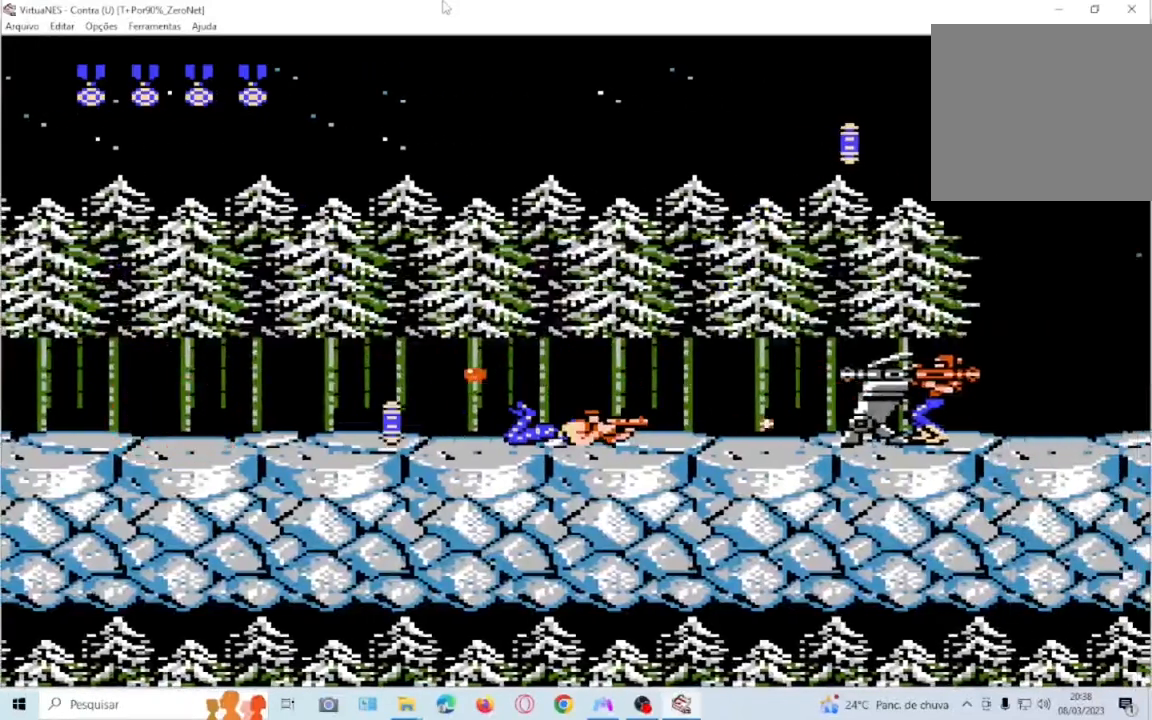
{"buttons": ["SQUARE"], "events": [[133, "SQUARE", "up"], [167, "DPAD_DOWN", "up"], [233, "SQUARE", "down"], [334, "SQUARE", "up"], [400, "SQUARE", "down"], [434, "DPAD_RIGHT", "up"]]}
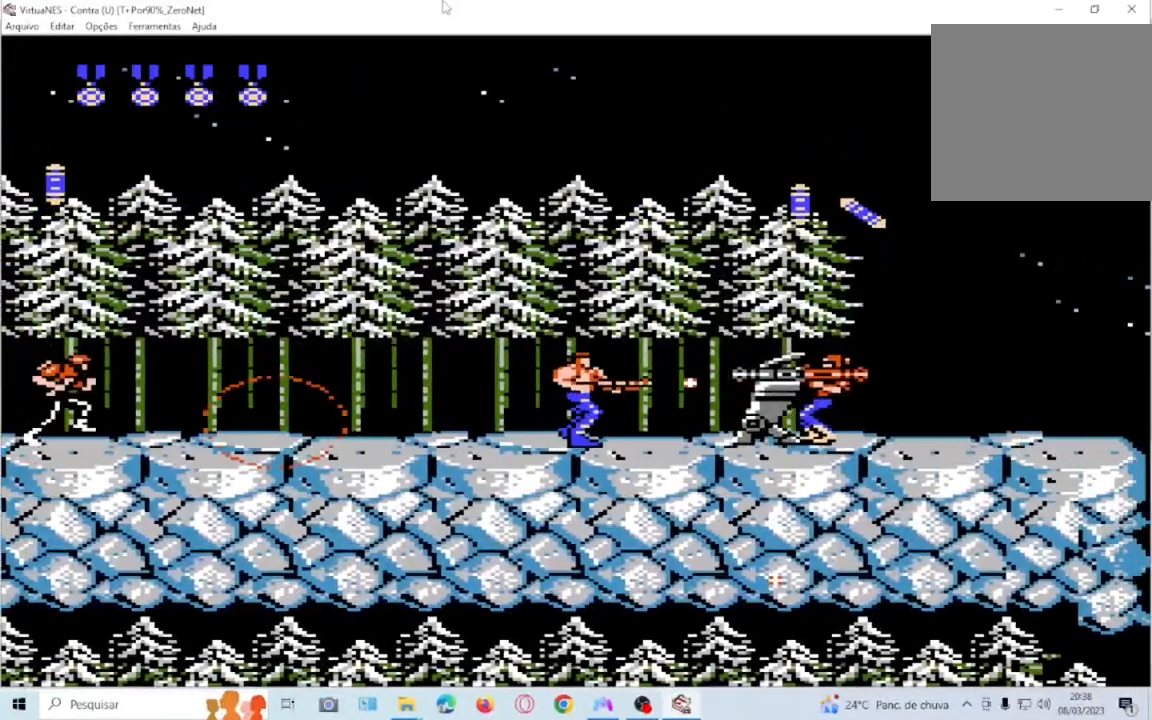
{"buttons": ["SQUARE", "DPAD_DOWN"], "events": [[34, "SQUARE", "up"], [100, "DPAD_DOWN", "down"], [100, "SQUARE", "down"], [201, "SQUARE", "up"], [301, "SQUARE", "down"], [401, "SQUARE", "up"], [467, "SQUARE", "down"]]}